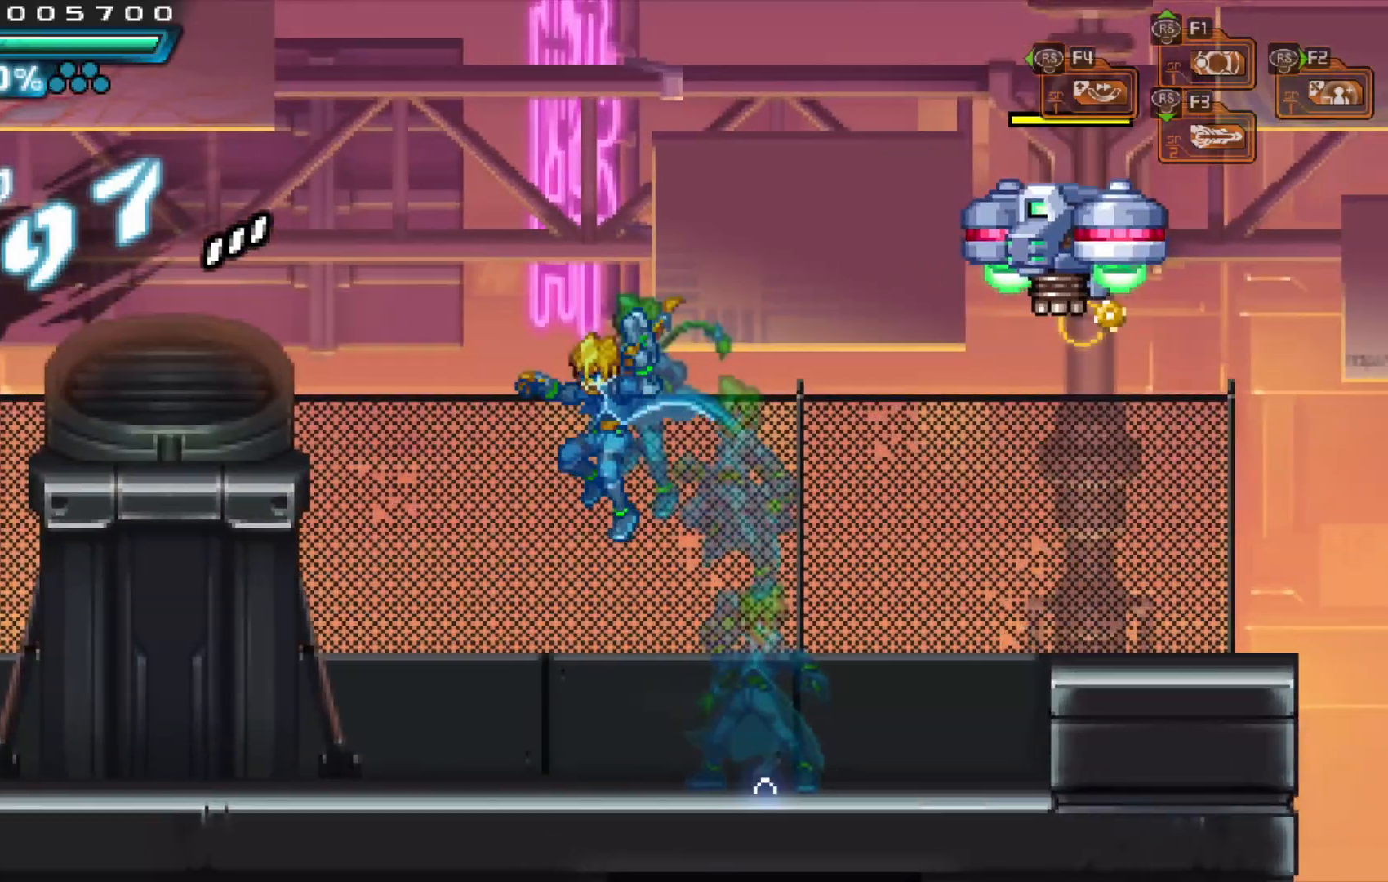
Gameplay with a controller (Xbox layout); each line is a JSON object with the inputs held at the frame after it (dt_ms = milliseconds from this image to that frame). "events" lists button and stick changes between this image and that frame as [ms after this image, input, new state], when the widget could be followed in between. Not read: L3 R1 R3.
{"dt_ms": 500, "buttons": ["A"], "left_stick": "left", "right_stick": "center", "events": [[333, "A", "down"]]}
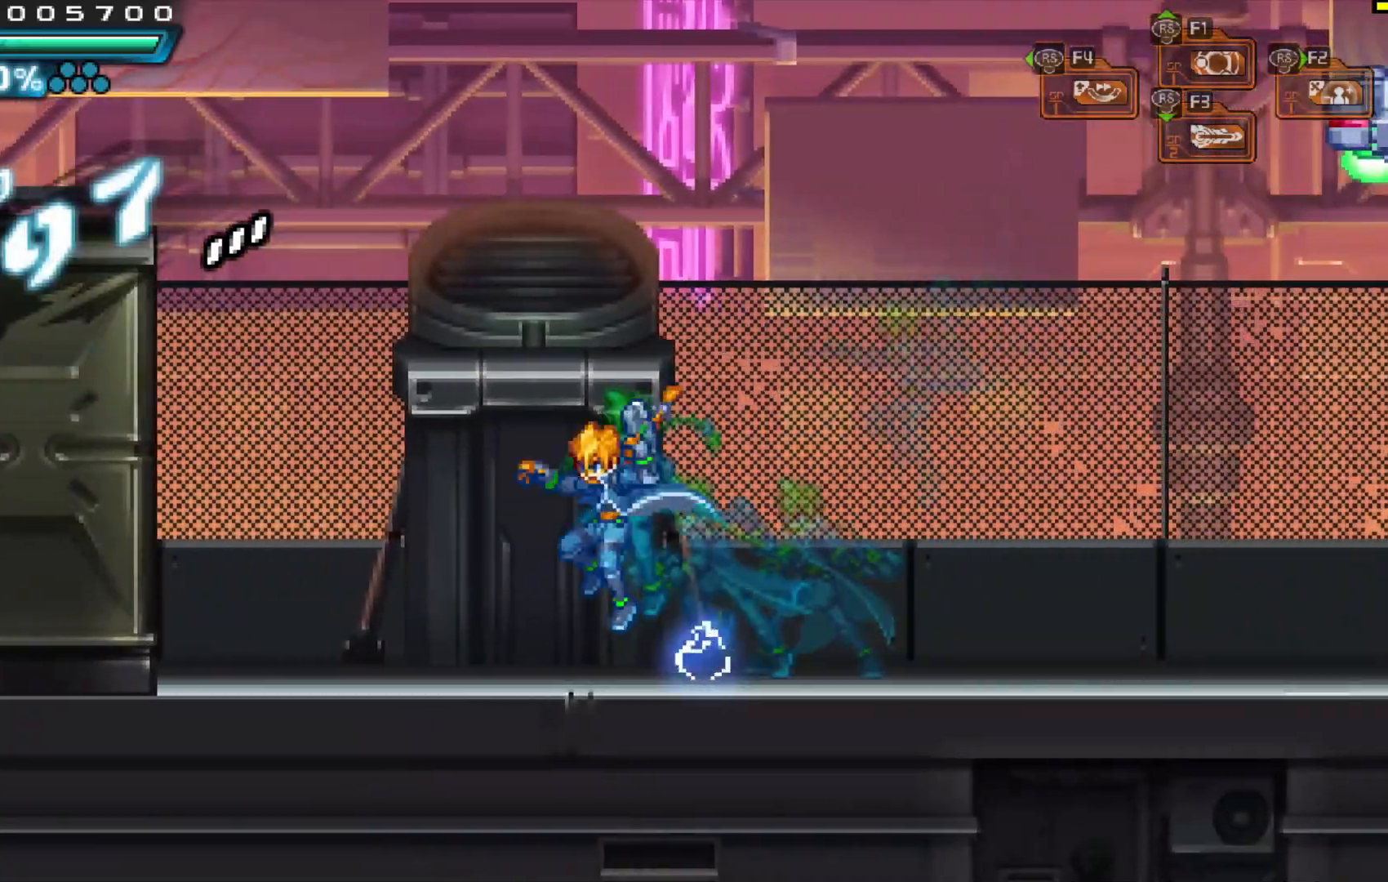
{"dt_ms": 500, "buttons": [], "left_stick": "left", "right_stick": "center", "events": [[183, "A", "up"], [183, "left_stick", "center"], [267, "left_stick", "left"]]}
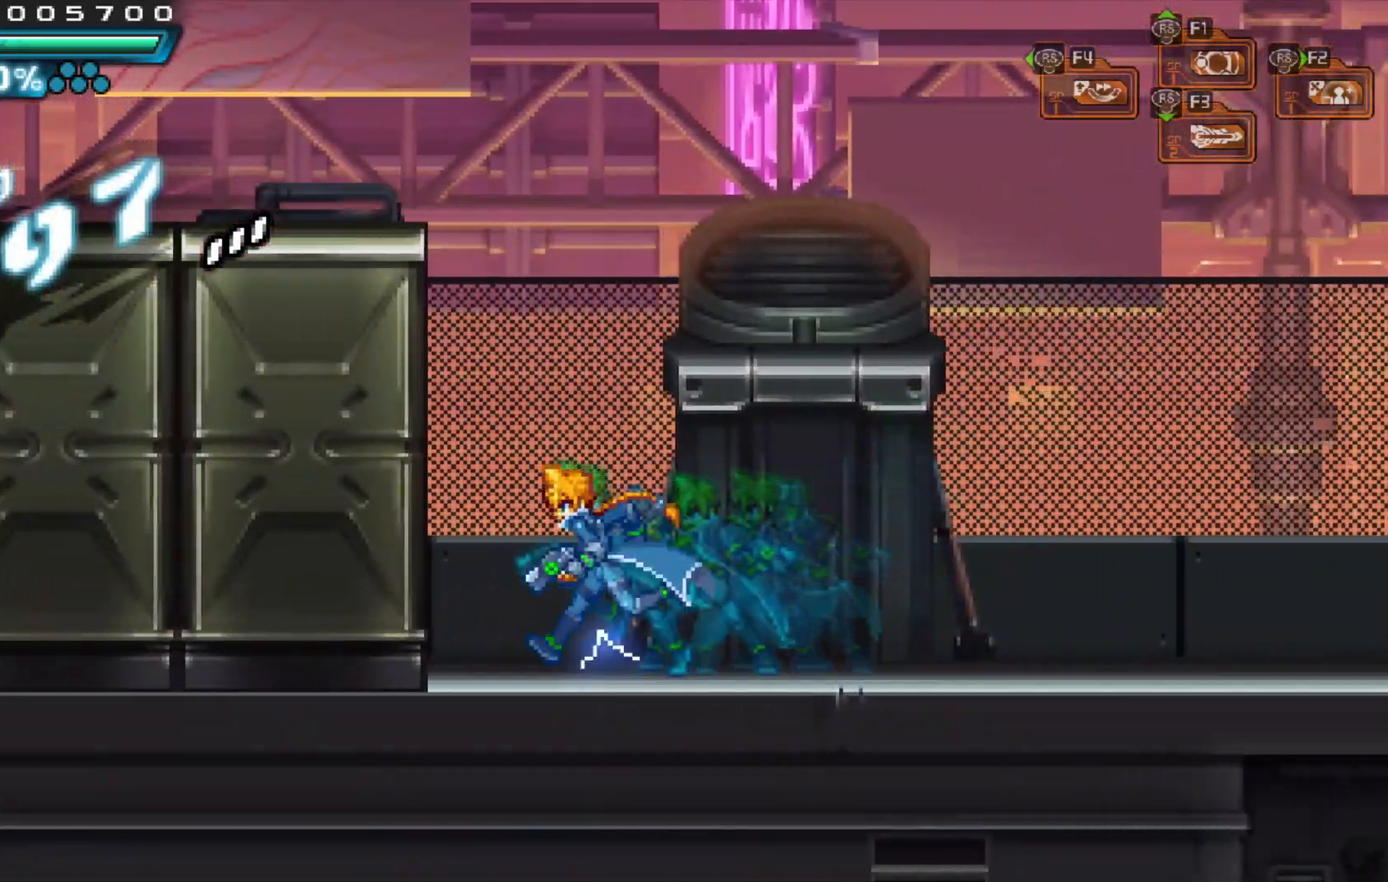
{"dt_ms": 500, "buttons": [], "left_stick": "right", "right_stick": "center", "events": [[17, "A", "down"], [83, "left_stick", "right"], [317, "A", "up"]]}
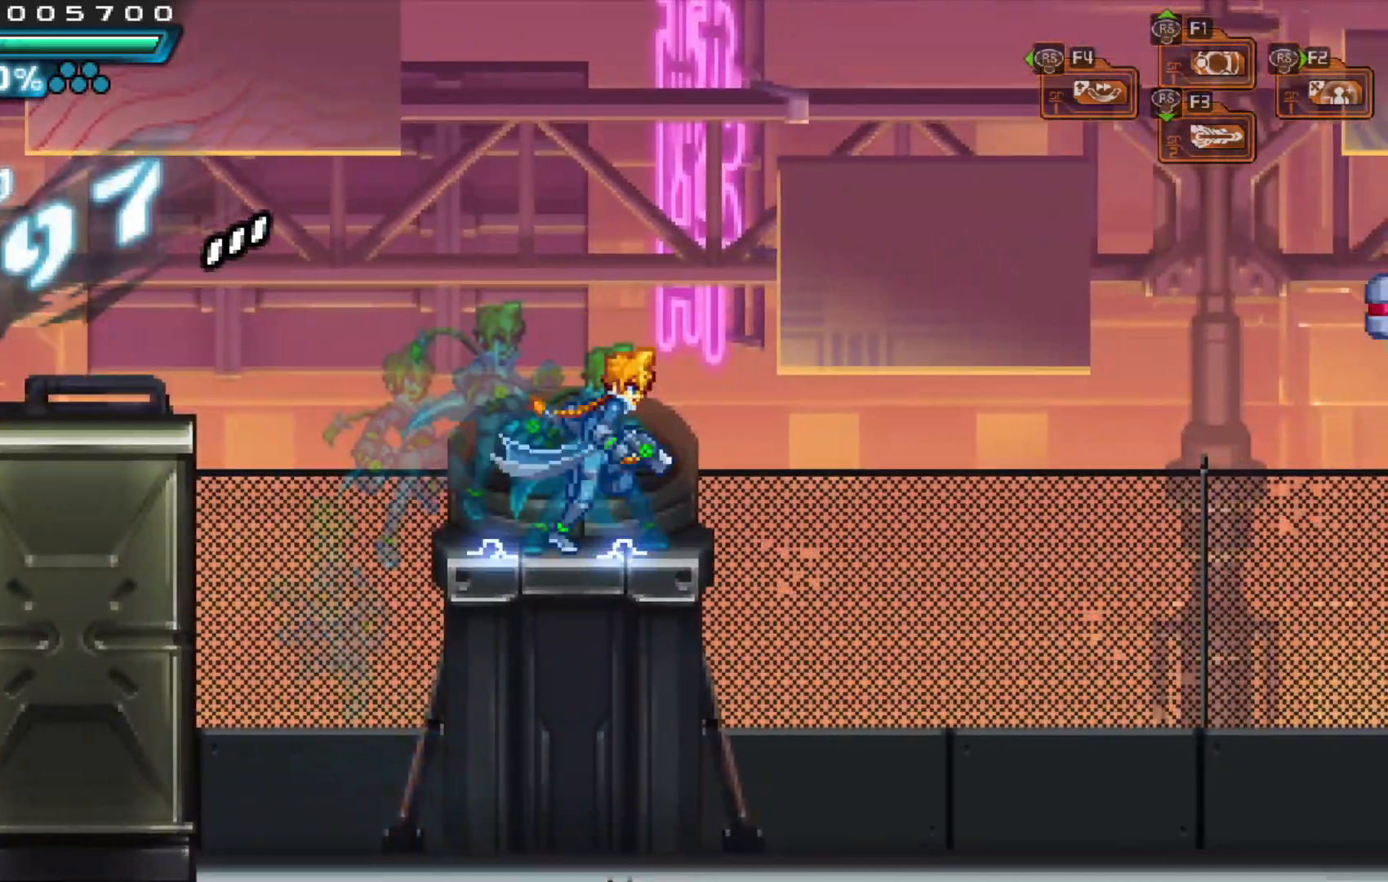
{"dt_ms": 500, "buttons": [], "left_stick": "center", "right_stick": "center", "events": [[17, "left_stick", "center"], [33, "X", "down"], [83, "X", "up"], [167, "X", "down"], [217, "X", "up"], [283, "X", "down"], [333, "X", "up"], [417, "X", "down"], [483, "X", "up"]]}
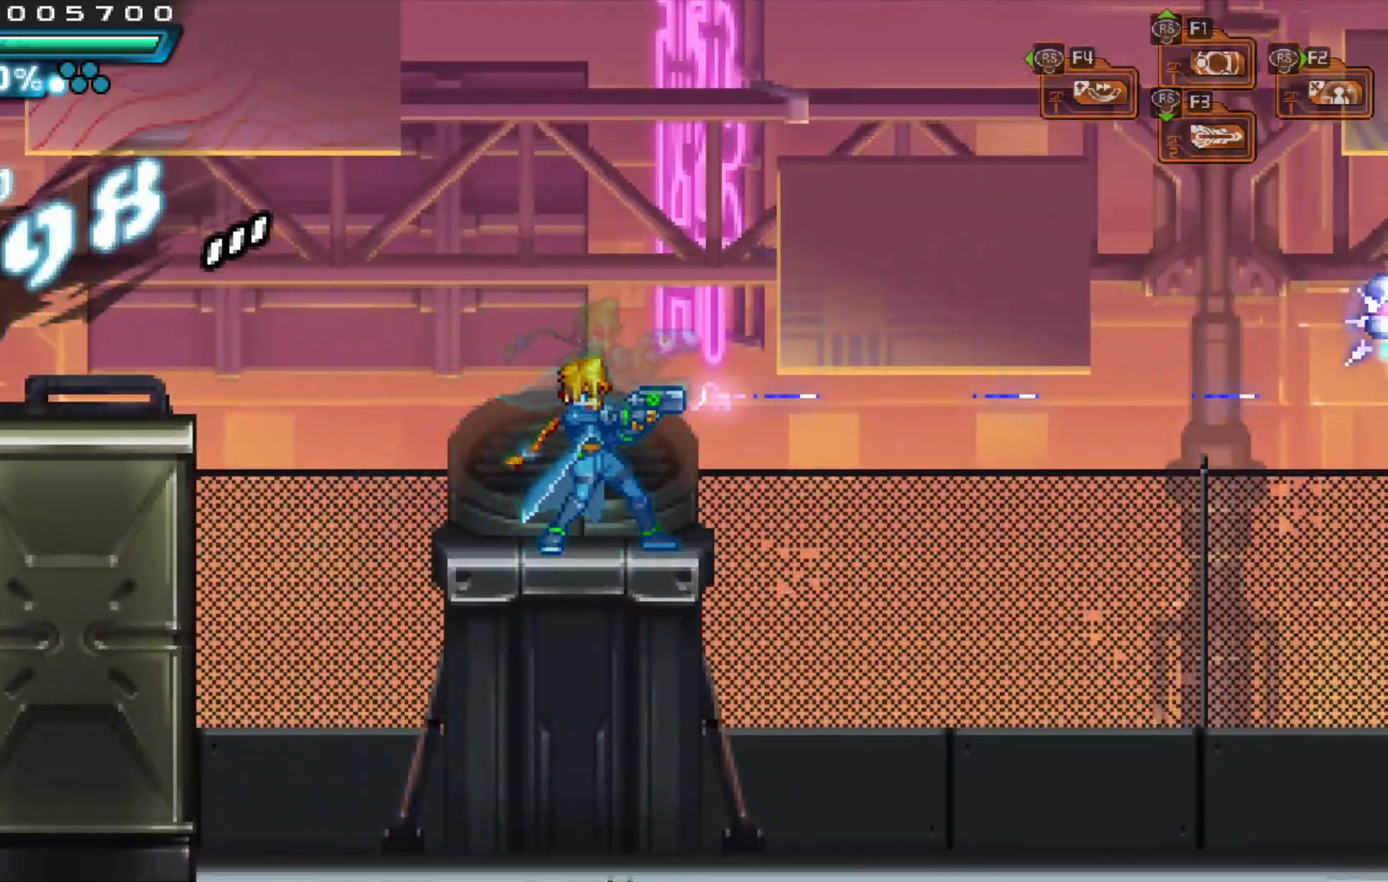
{"dt_ms": 500, "buttons": [], "left_stick": "center", "right_stick": "center", "events": [[133, "left_stick", "right"], [233, "left_stick", "center"], [433, "X", "down"], [483, "X", "up"]]}
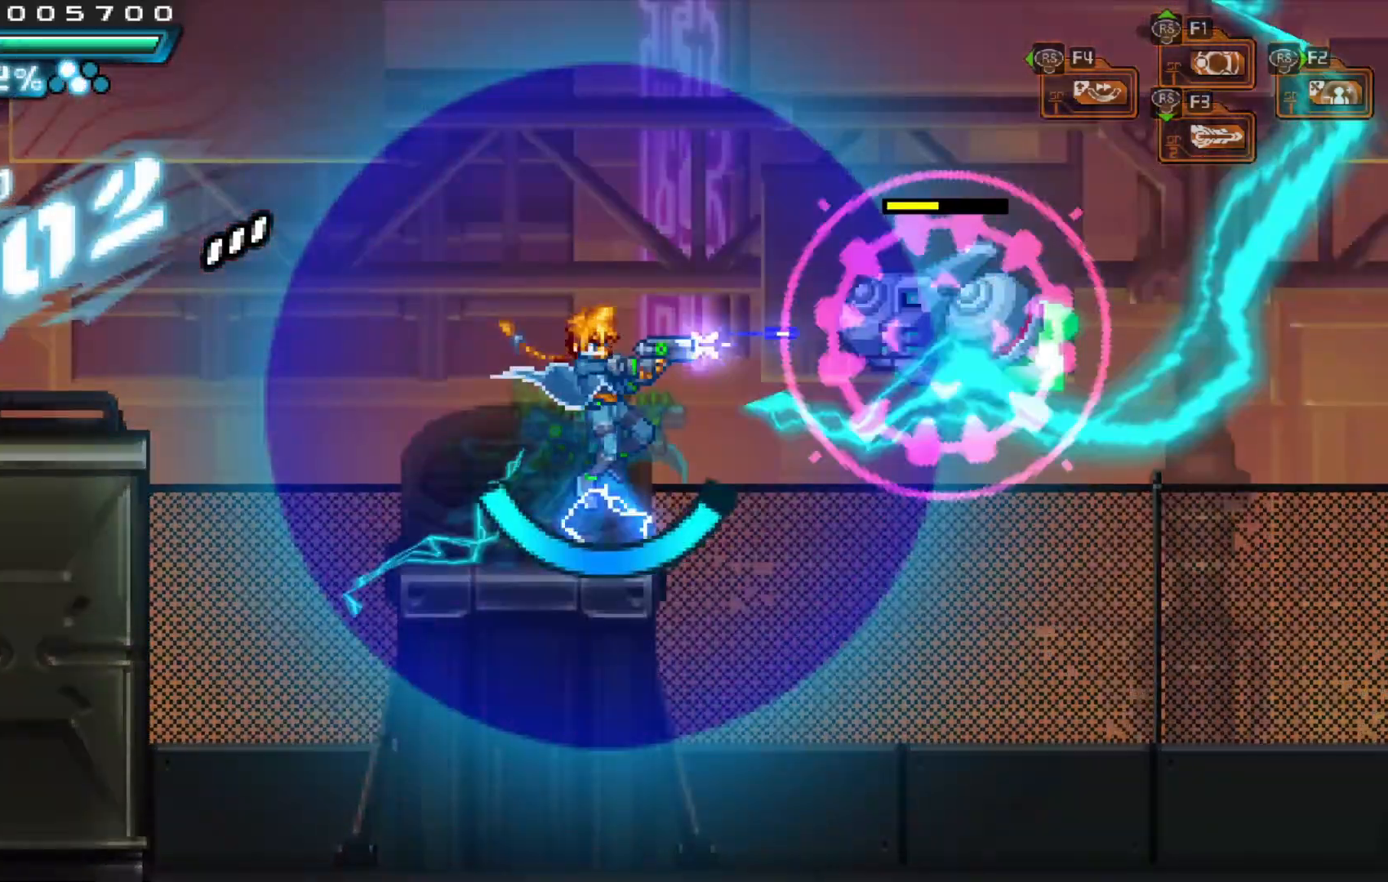
{"dt_ms": 500, "buttons": [], "left_stick": "center", "right_stick": "center", "events": [[117, "left_stick", "left"], [317, "left_stick", "right"], [433, "left_stick", "center"]]}
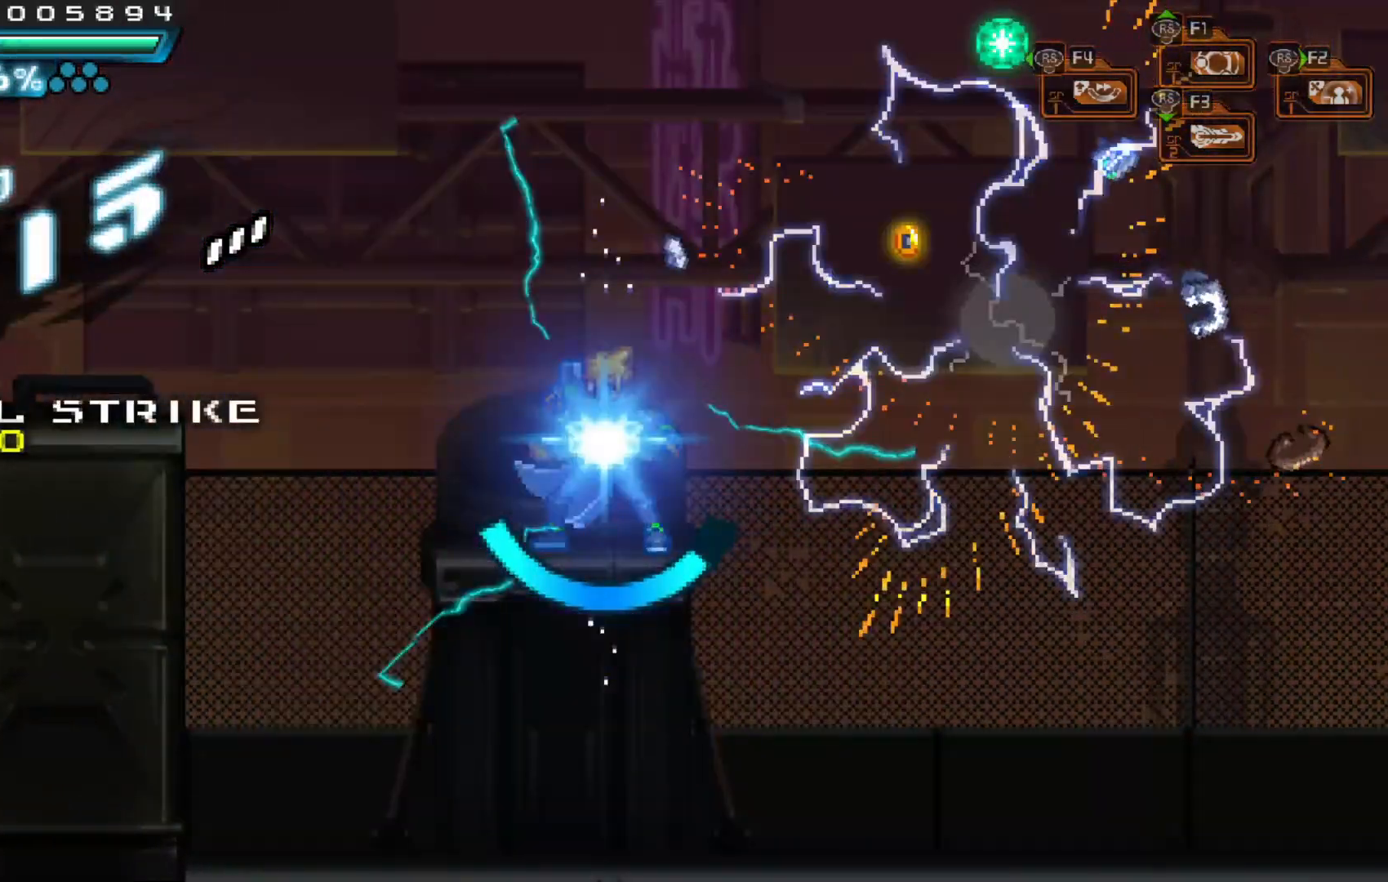
{"dt_ms": 500, "buttons": [], "left_stick": "down", "right_stick": "center", "events": [[33, "left_stick", "down"], [167, "left_stick", "center"], [233, "left_stick", "down"], [383, "left_stick", "center"], [433, "left_stick", "down"]]}
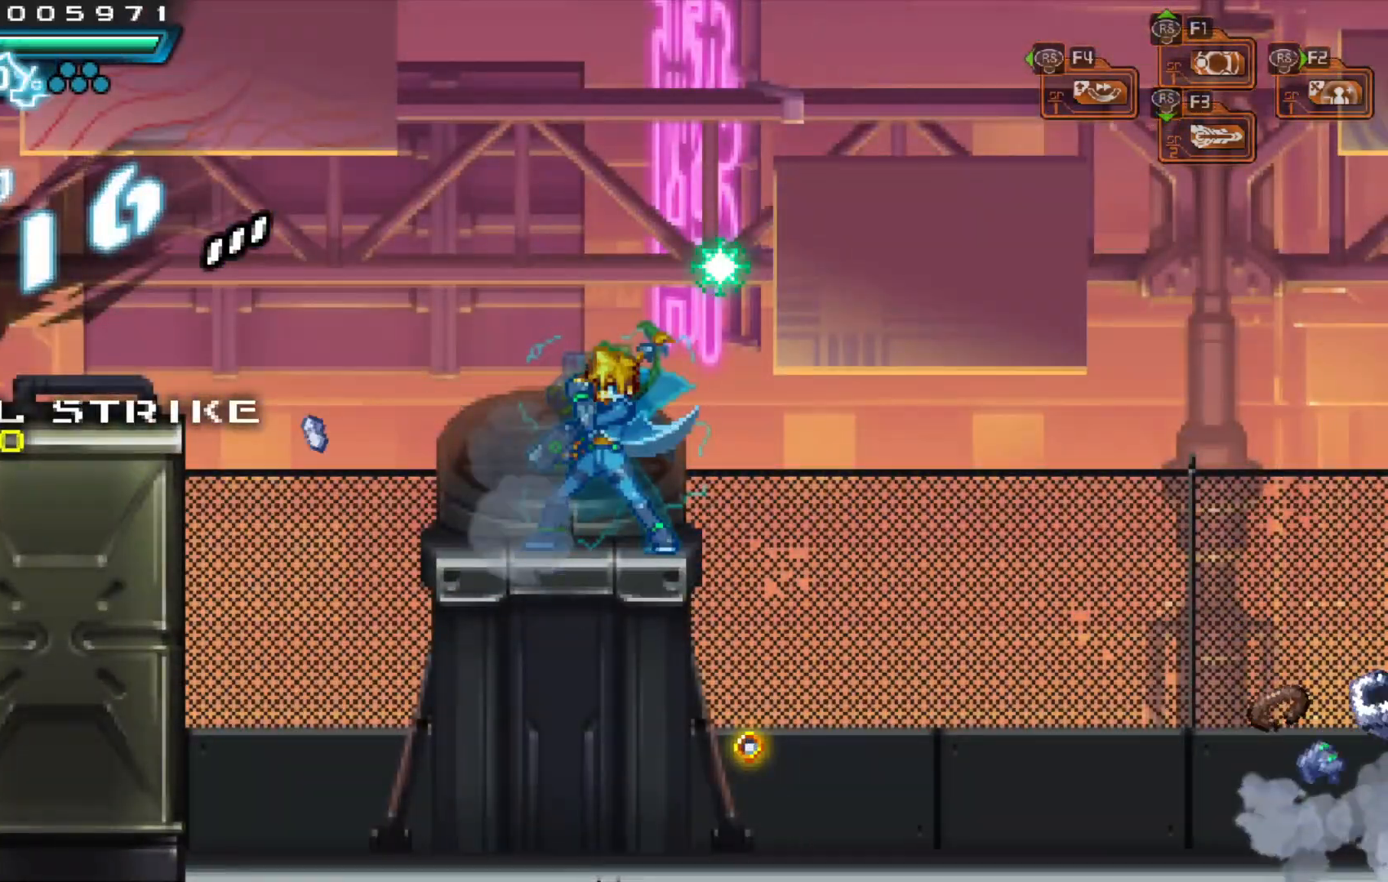
{"dt_ms": 500, "buttons": [], "left_stick": "center", "right_stick": "center", "events": [[67, "left_stick", "right"], [383, "left_stick", "center"]]}
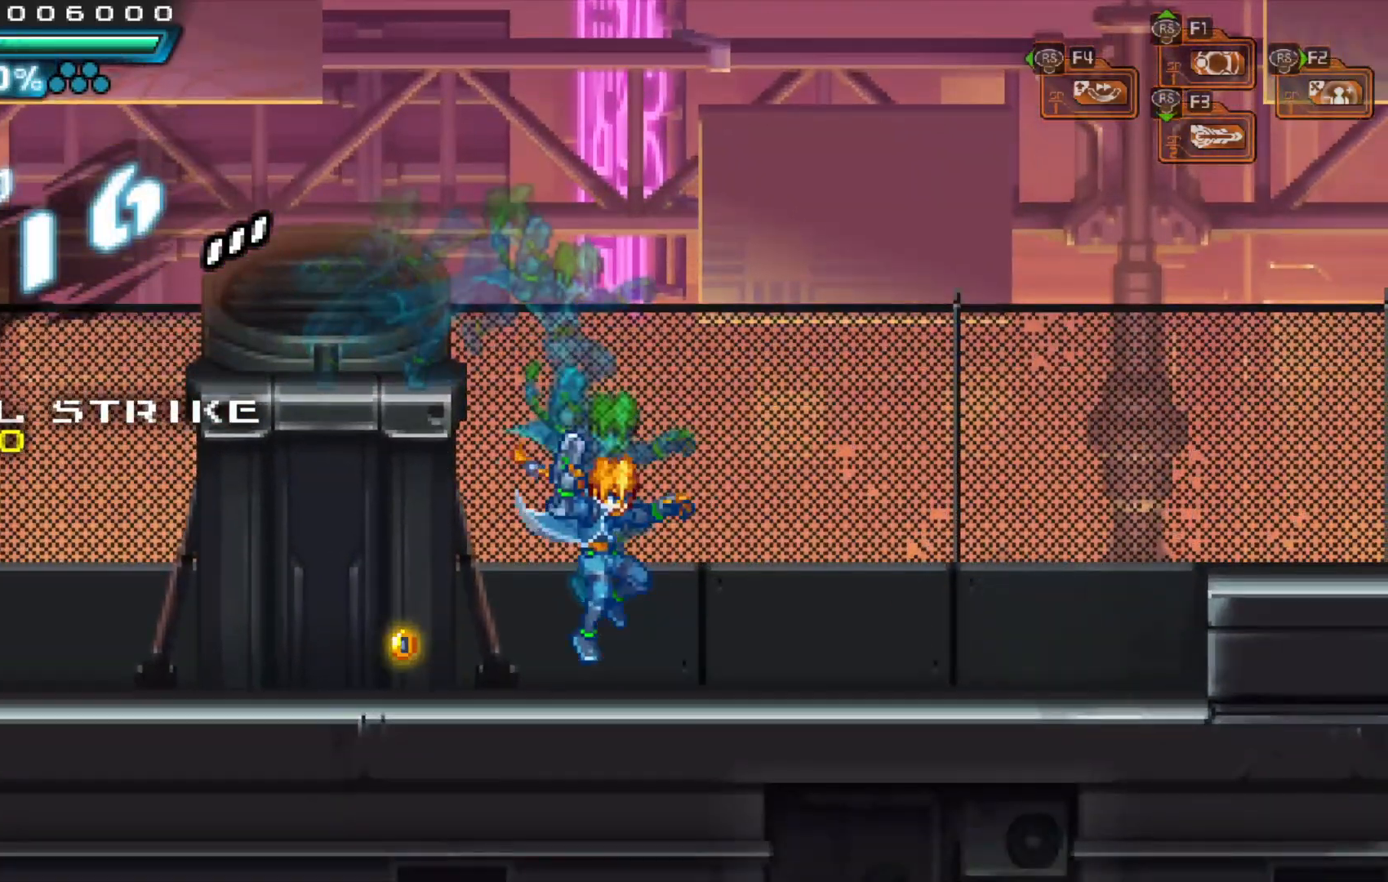
{"dt_ms": 500, "buttons": [], "left_stick": "up-right", "right_stick": "center", "events": [[17, "left_stick", "left"], [233, "left_stick", "up-right"]]}
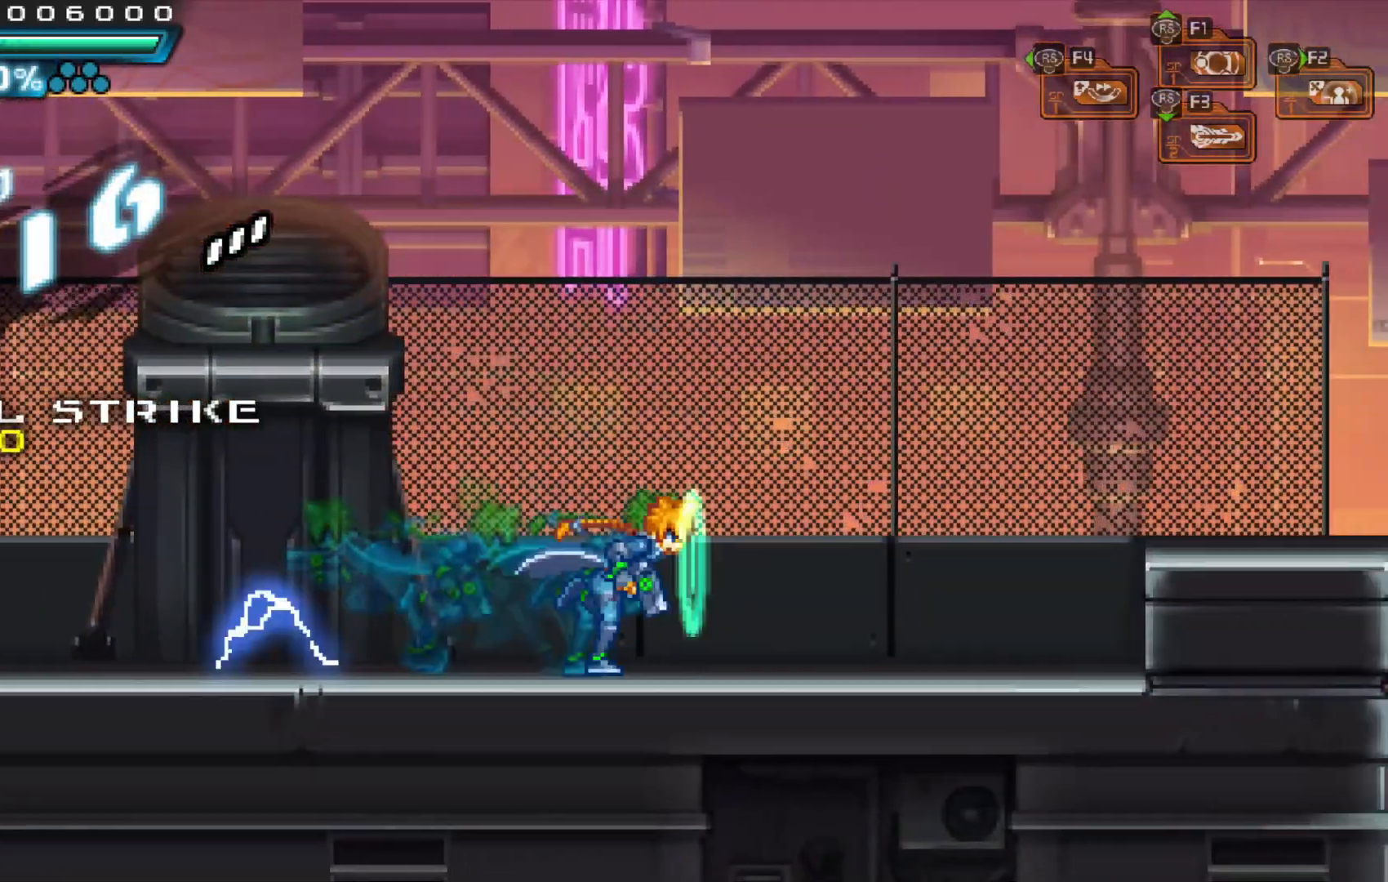
{"dt_ms": 500, "buttons": [], "left_stick": "center", "right_stick": "center", "events": [[167, "A", "down"], [333, "A", "up"], [433, "left_stick", "center"]]}
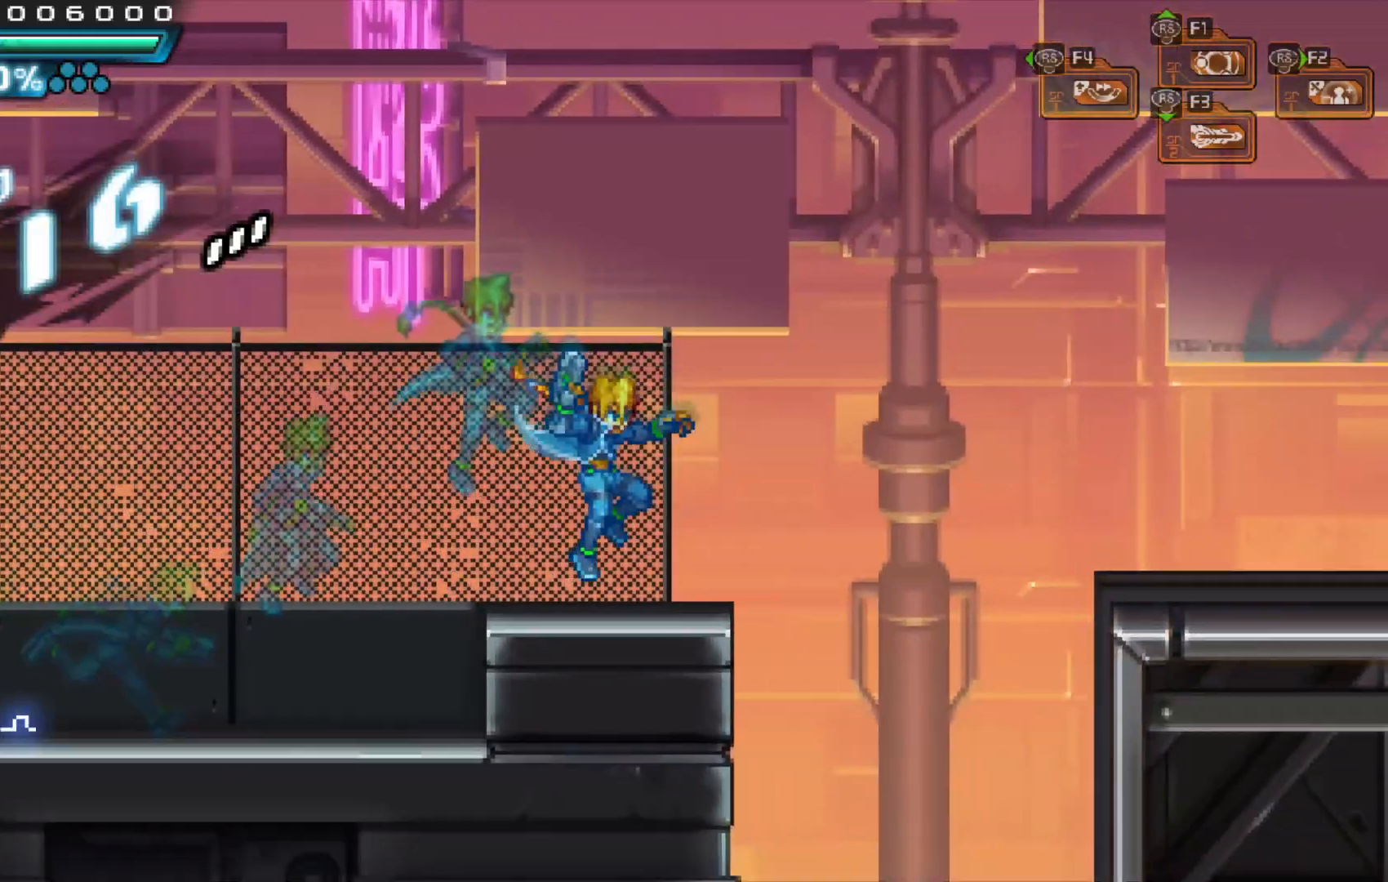
{"dt_ms": 500, "buttons": [], "left_stick": "right", "right_stick": "center", "events": [[183, "left_stick", "right"], [233, "A", "down"], [433, "A", "up"]]}
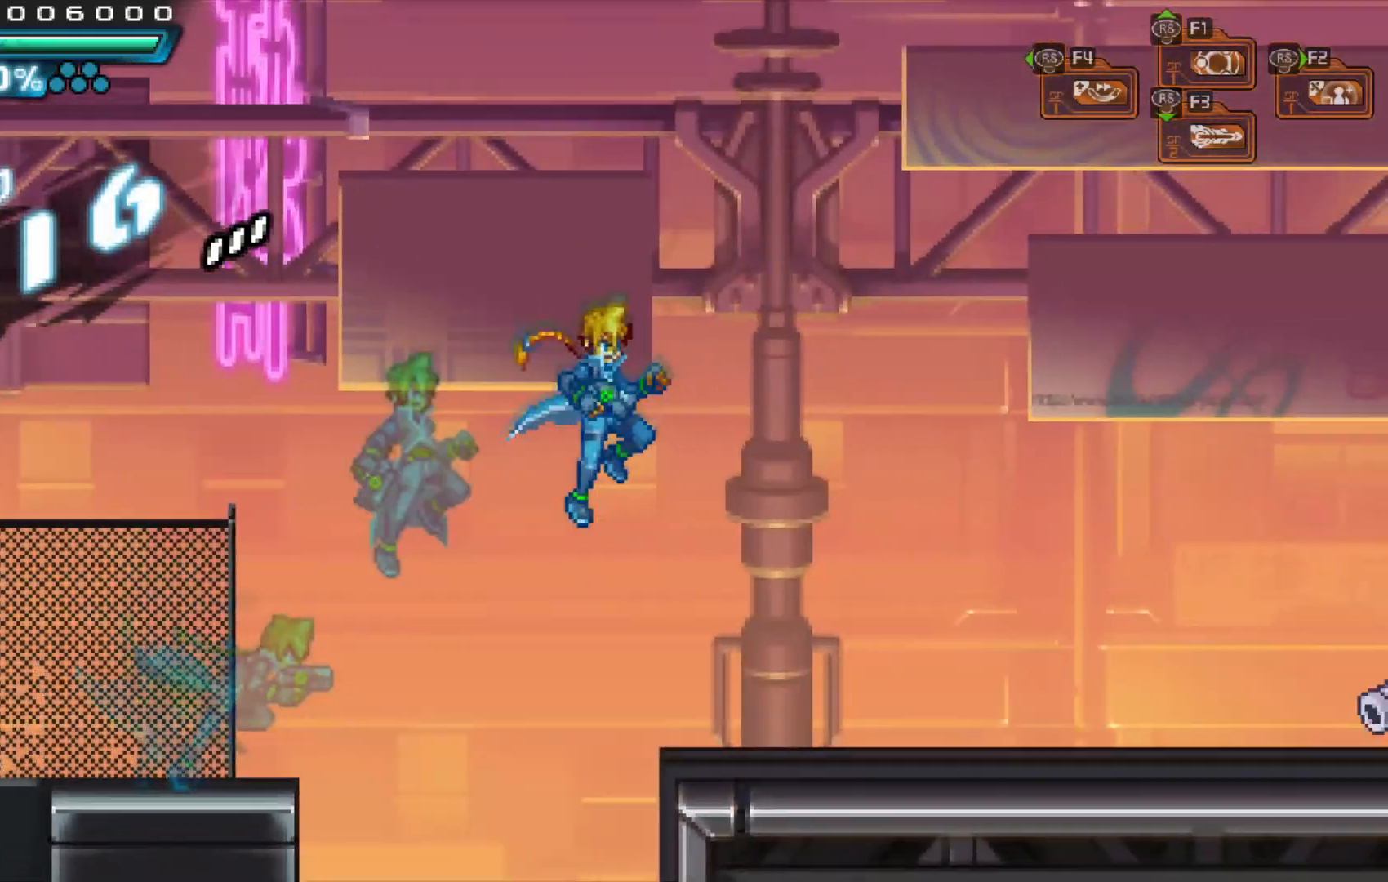
{"dt_ms": 500, "buttons": ["X"], "left_stick": "center", "right_stick": "center", "events": [[283, "left_stick", "center"], [367, "X", "down"], [417, "X", "up"], [483, "X", "down"]]}
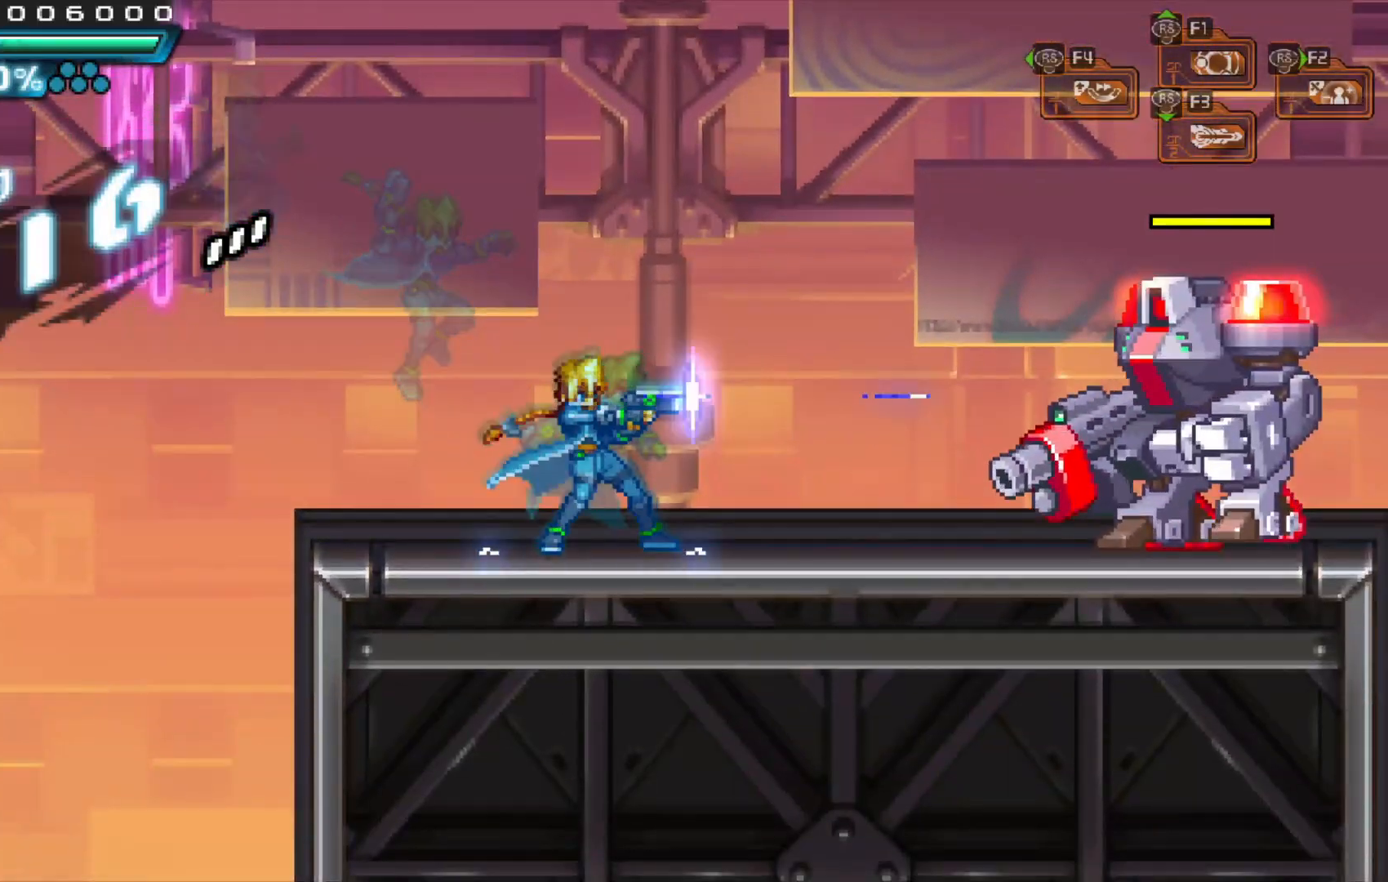
{"dt_ms": 500, "buttons": [], "left_stick": "center", "right_stick": "center"}
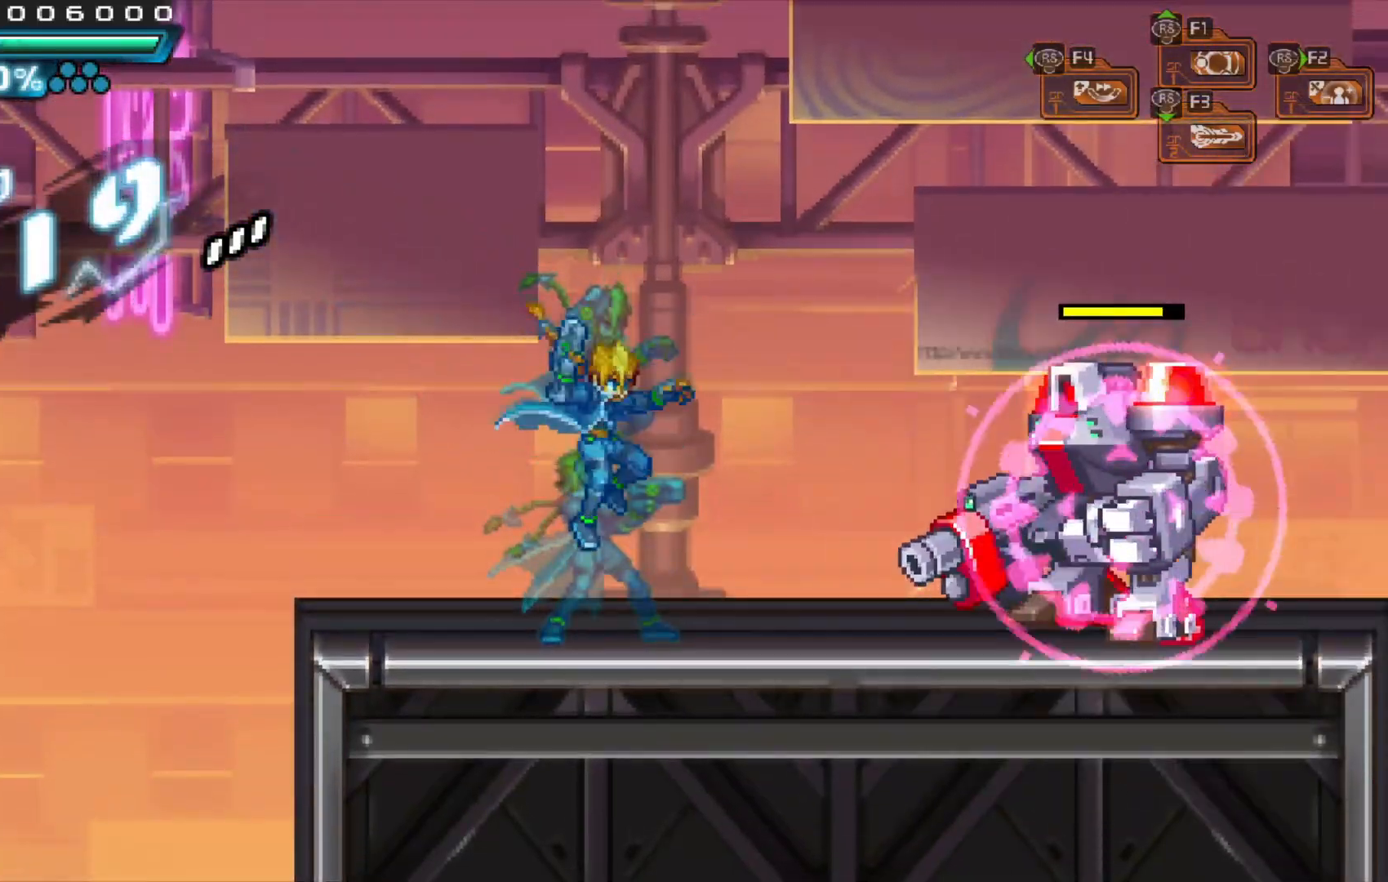
{"dt_ms": 500, "buttons": ["A"], "left_stick": "center", "right_stick": "center", "events": [[283, "A", "down"]]}
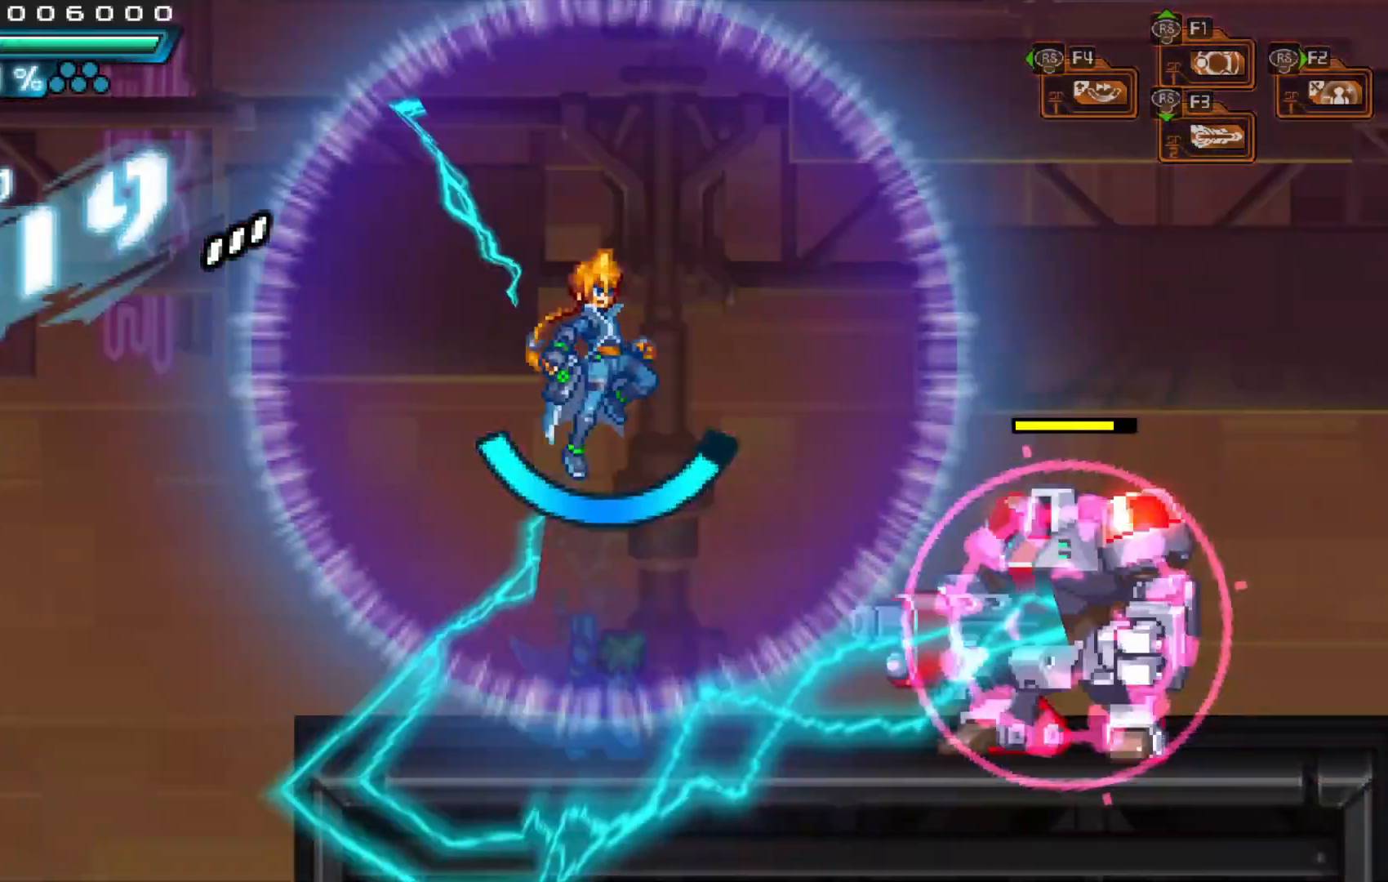
{"dt_ms": 500, "buttons": [], "left_stick": "center", "right_stick": "center", "events": [[83, "A", "up"]]}
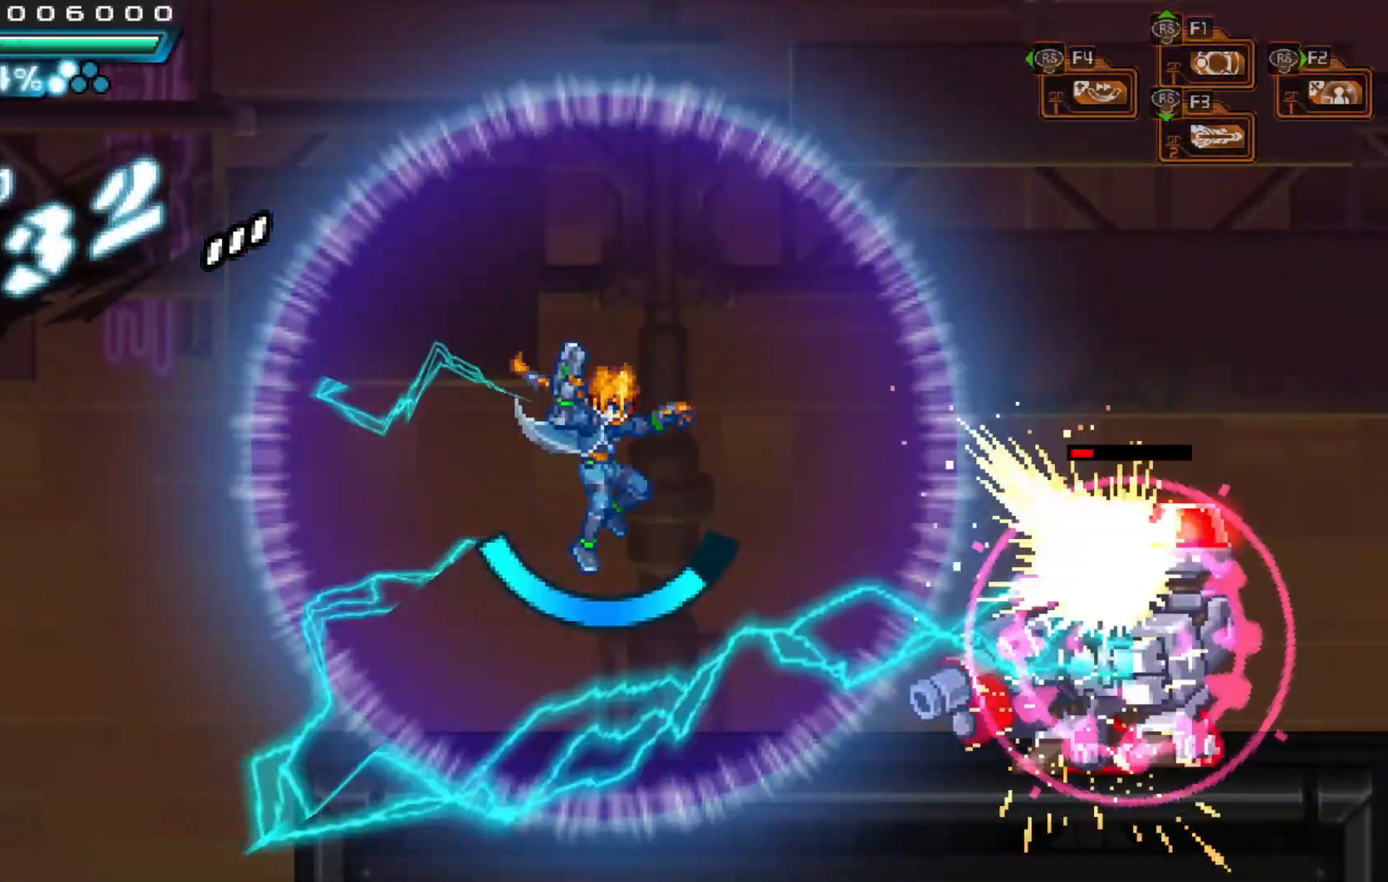
{"dt_ms": 500, "buttons": [], "left_stick": "down", "right_stick": "center", "events": [[483, "left_stick", "down"]]}
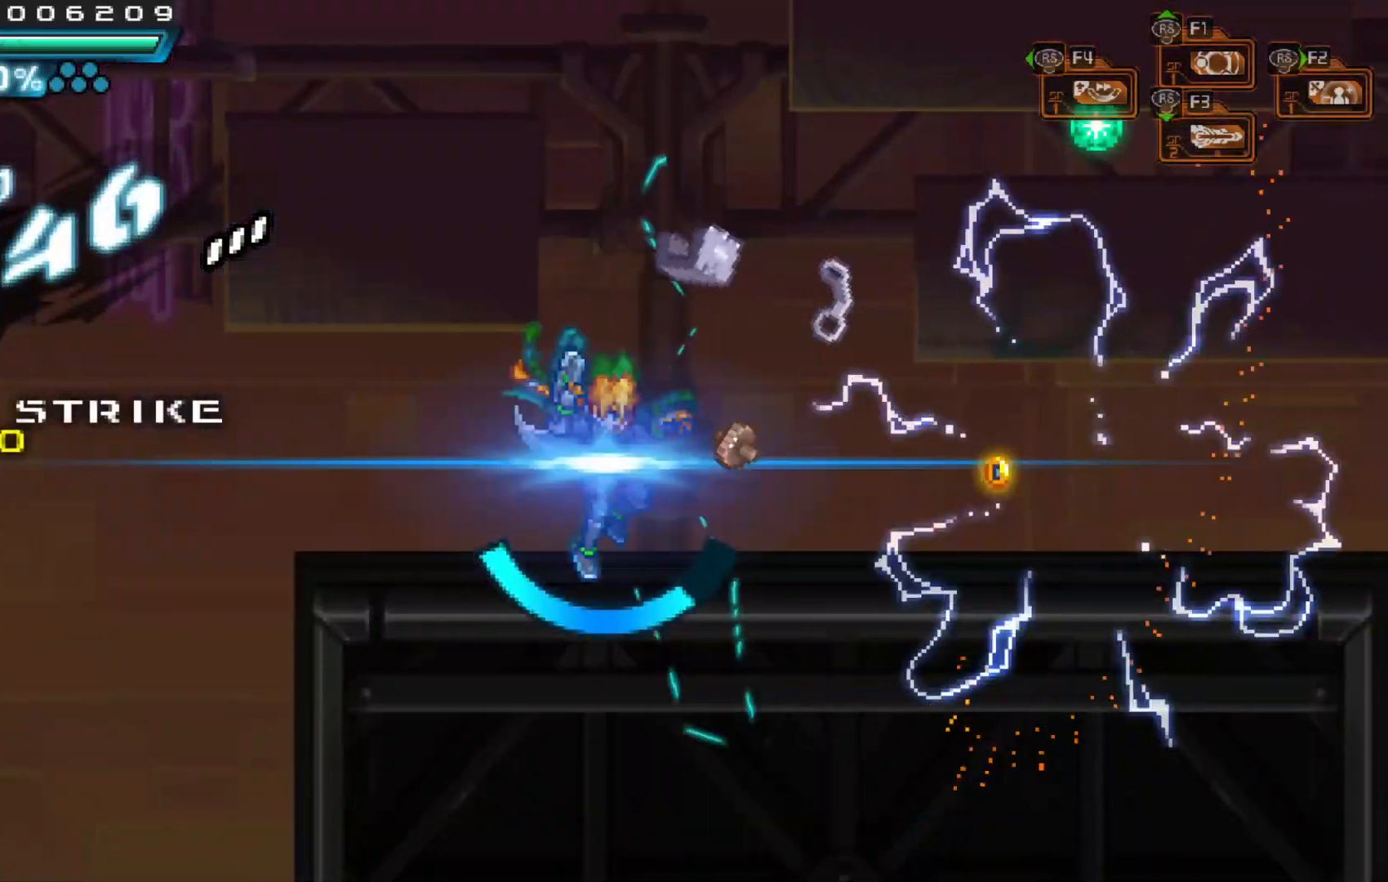
{"dt_ms": 500, "buttons": [], "left_stick": "center", "right_stick": "center", "events": [[117, "left_stick", "center"], [183, "left_stick", "down"], [283, "left_stick", "center"], [333, "left_stick", "down"], [483, "left_stick", "center"]]}
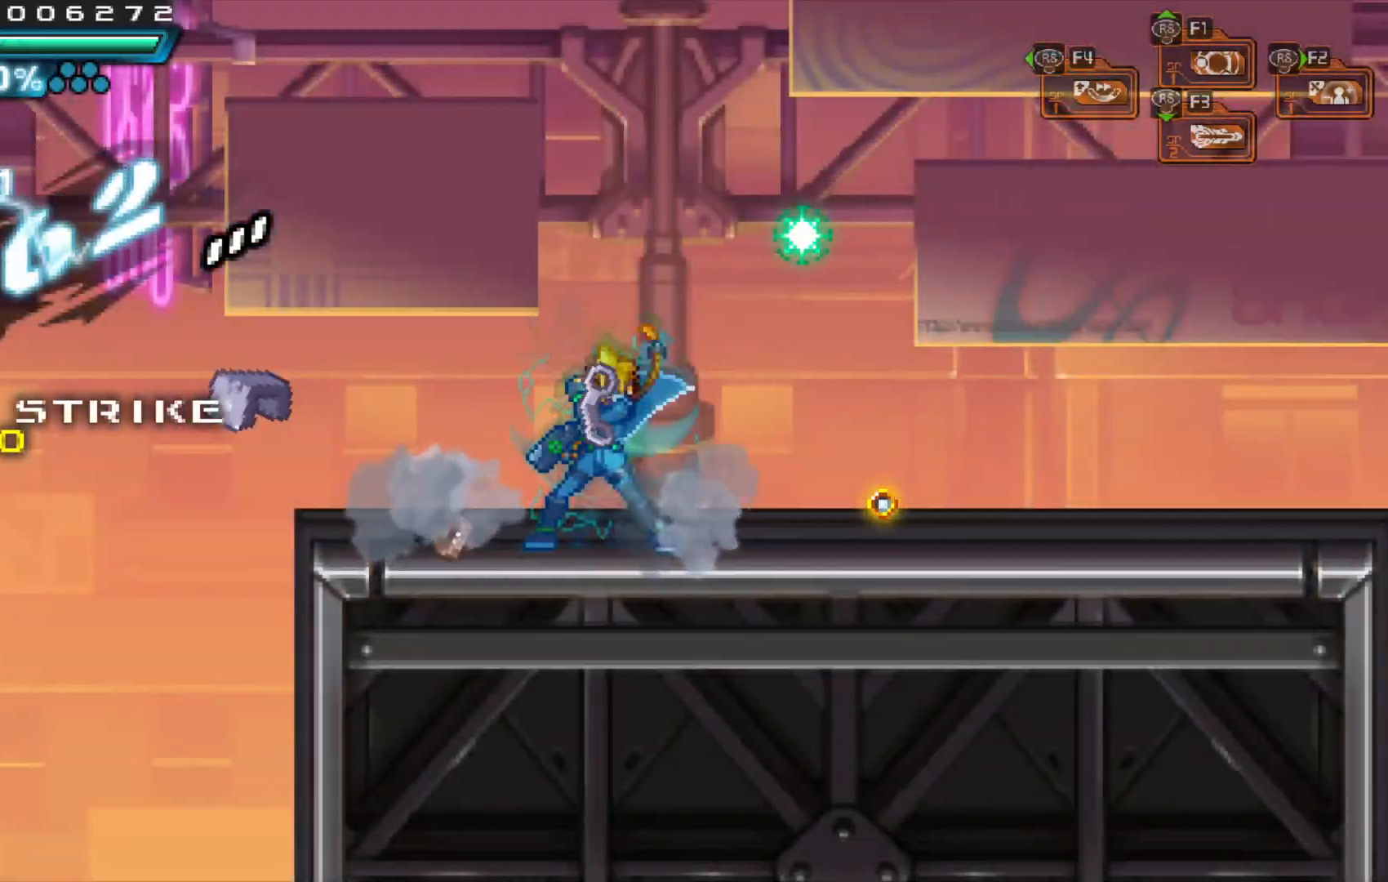
{"dt_ms": 1000, "buttons": ["X"], "left_stick": "center", "right_stick": "center"}
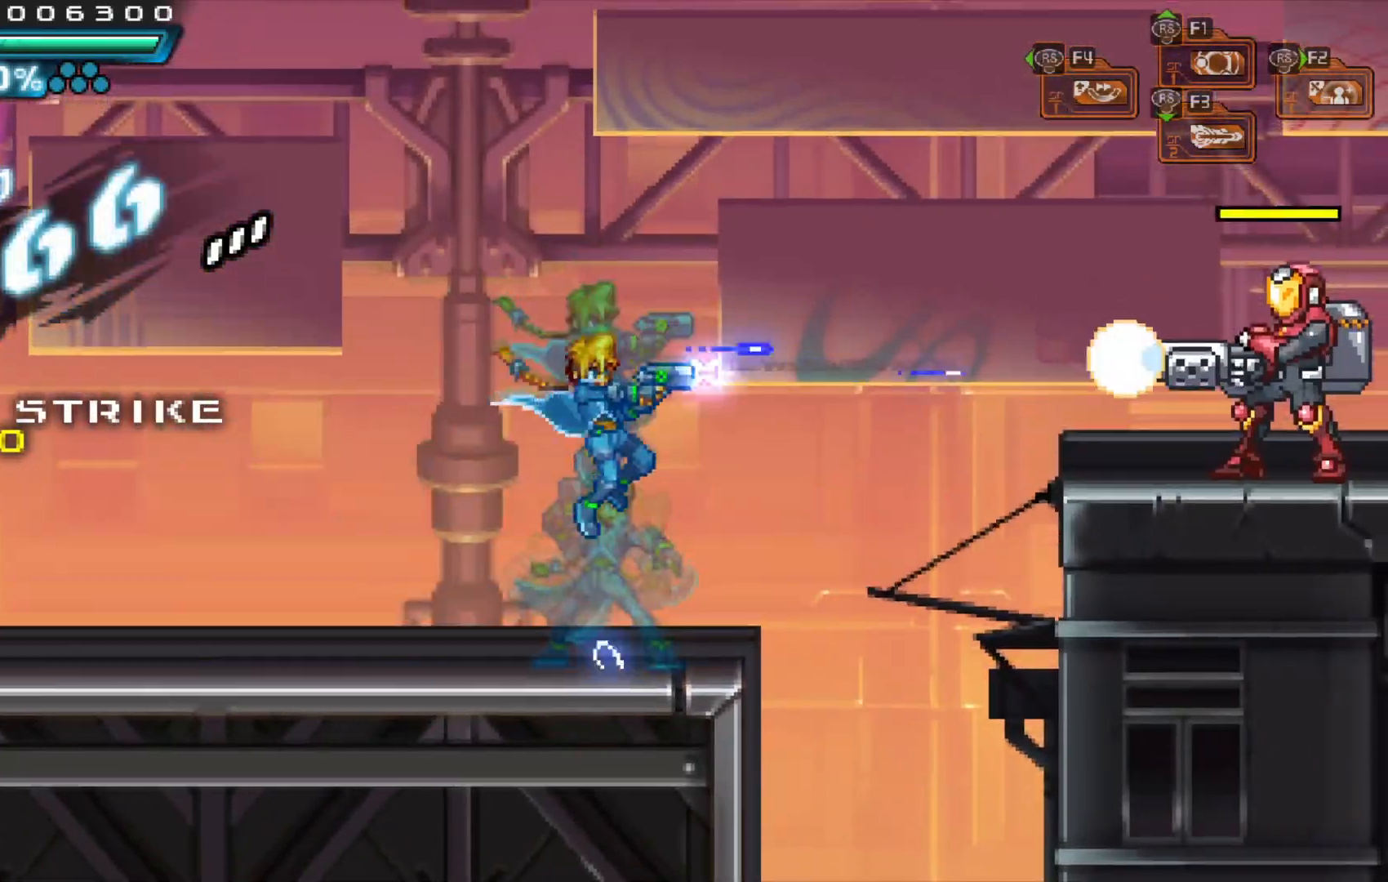
{"dt_ms": 500, "buttons": [], "left_stick": "left", "right_stick": "center", "events": [[33, "X", "up"], [83, "X", "down"], [167, "X", "up"], [217, "X", "down"], [283, "X", "up"], [367, "X", "down"], [417, "X", "up"], [433, "left_stick", "left"]]}
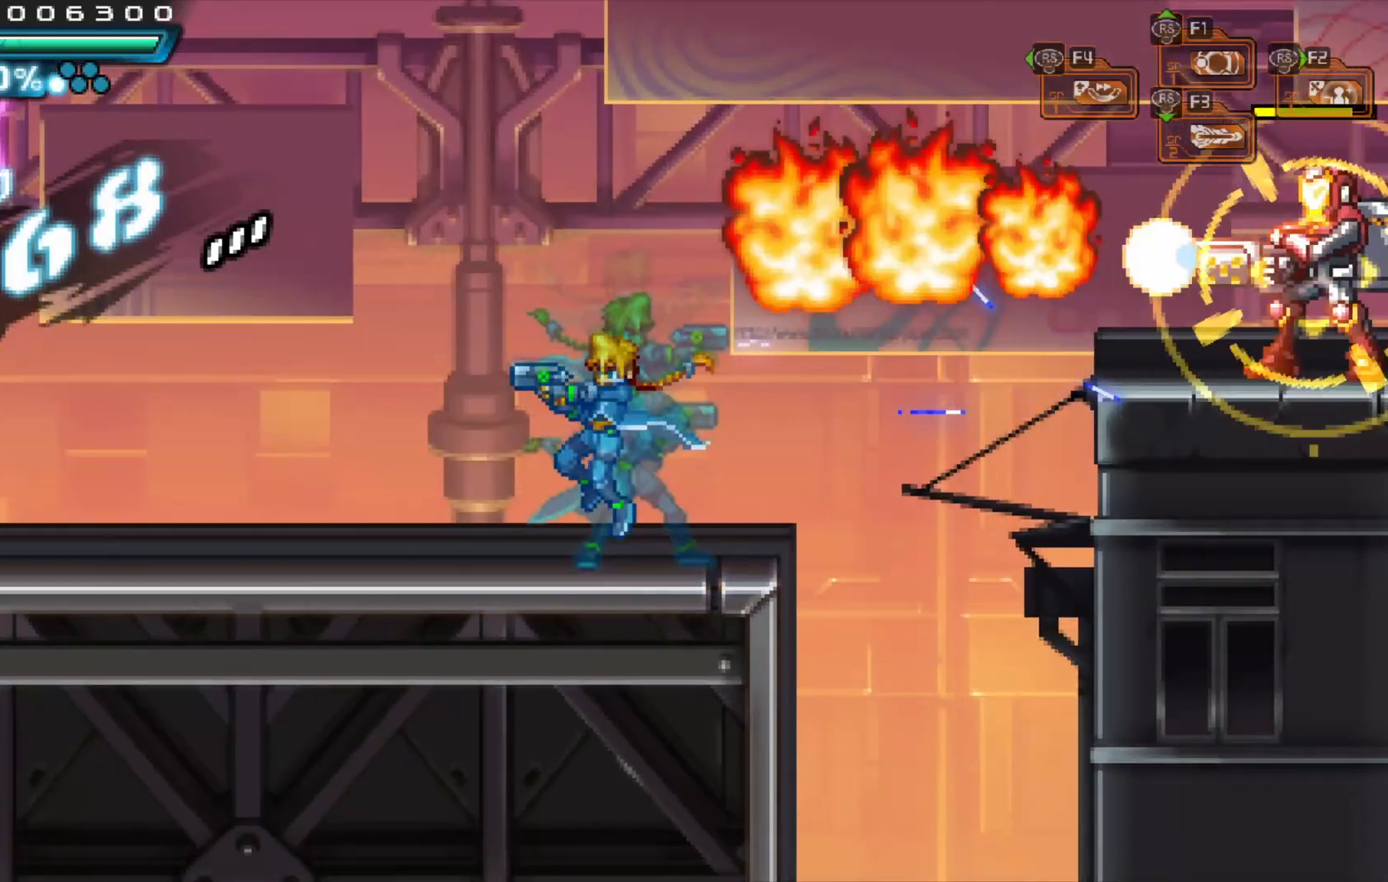
{"dt_ms": 500, "buttons": [], "left_stick": "center", "right_stick": "center", "events": [[217, "left_stick", "right"], [367, "left_stick", "center"]]}
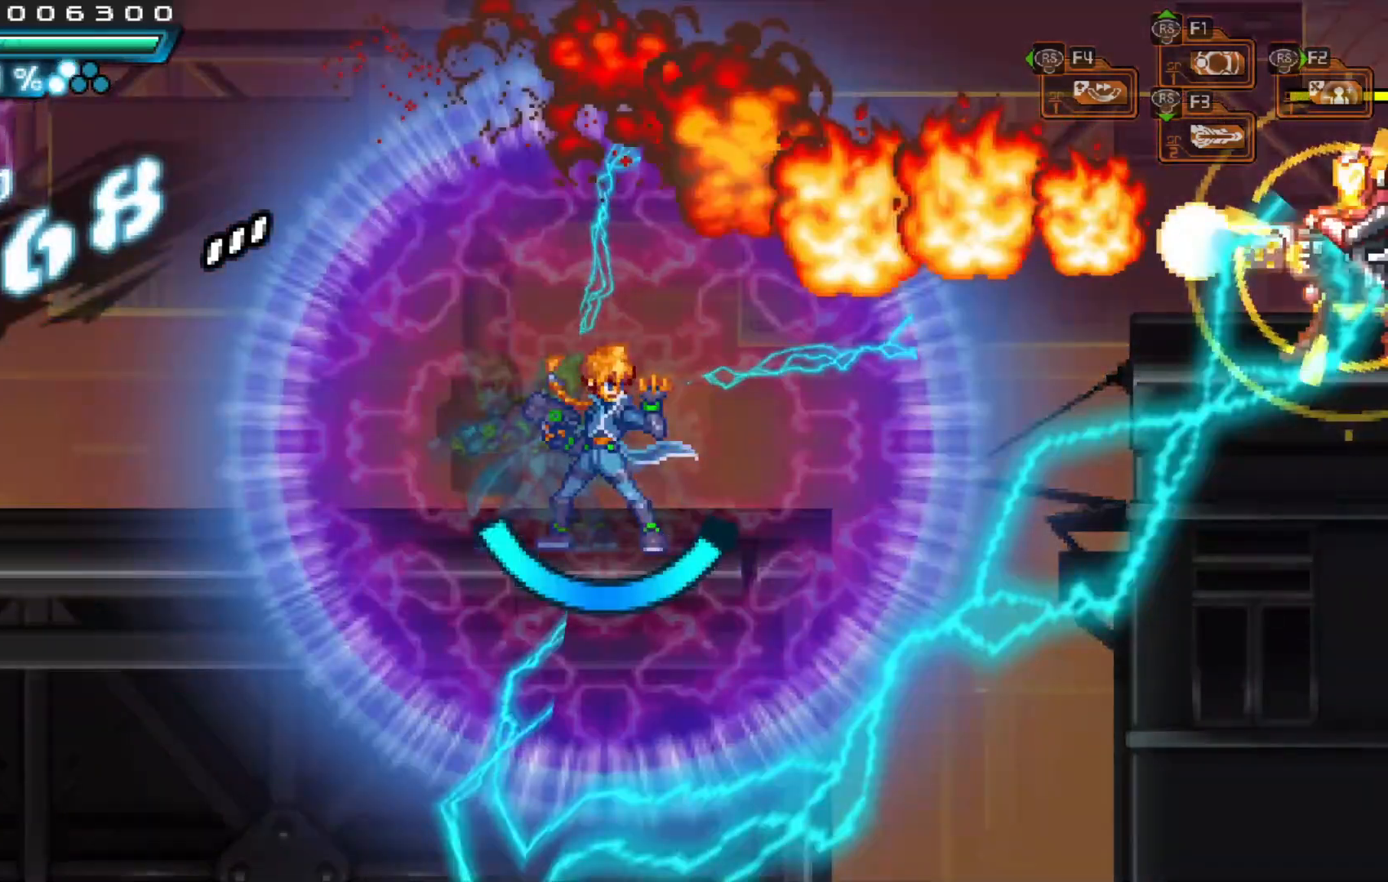
{"dt_ms": 500, "buttons": [], "left_stick": "center", "right_stick": "center", "events": []}
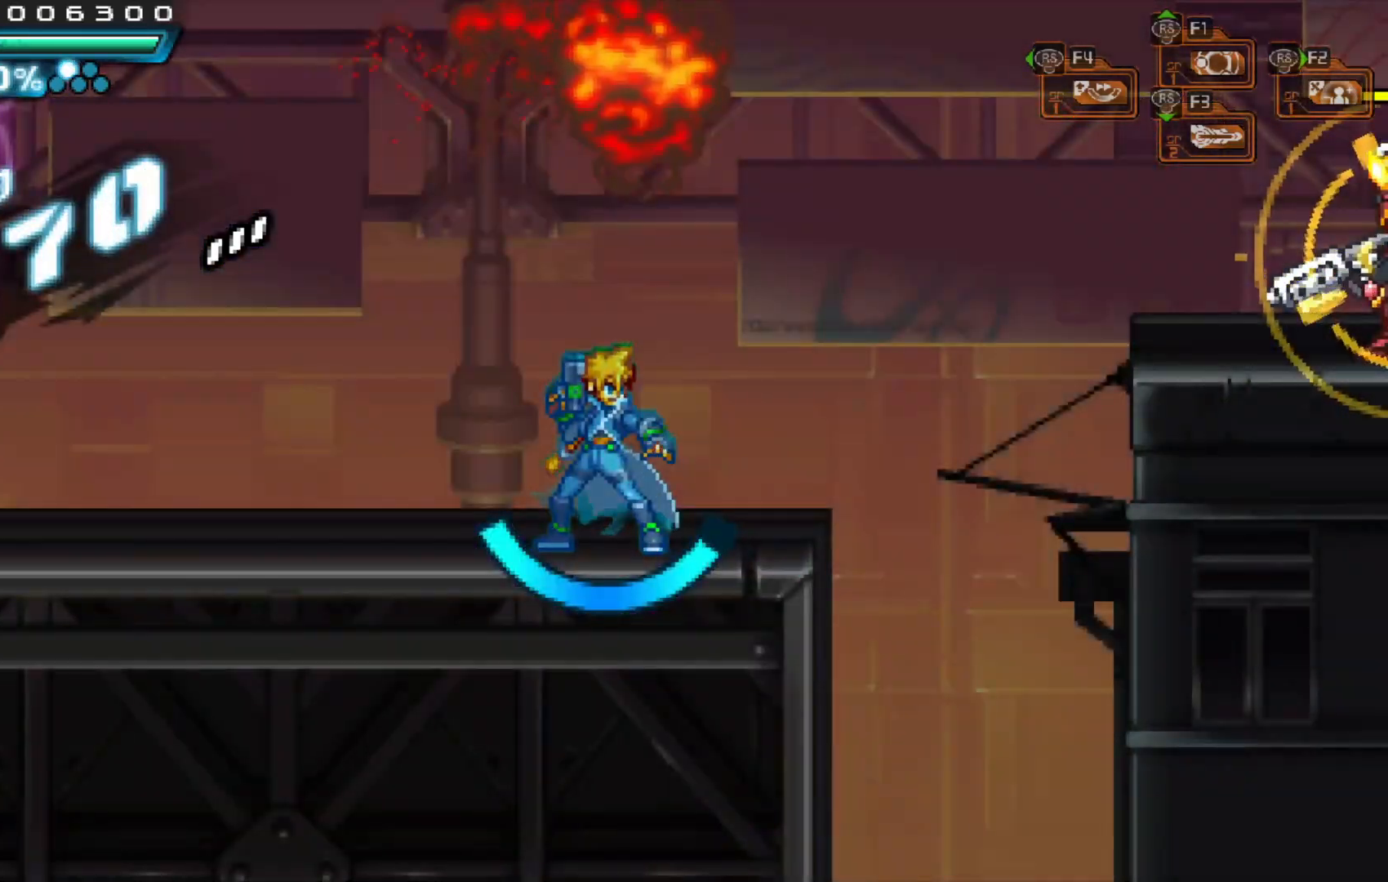
{"dt_ms": 500, "buttons": [], "left_stick": "center", "right_stick": "center", "events": [[33, "left_stick", "right"], [67, "A", "down"], [117, "X", "down"], [167, "A", "up"], [183, "X", "up"], [183, "left_stick", "center"], [267, "X", "down"], [333, "X", "up"]]}
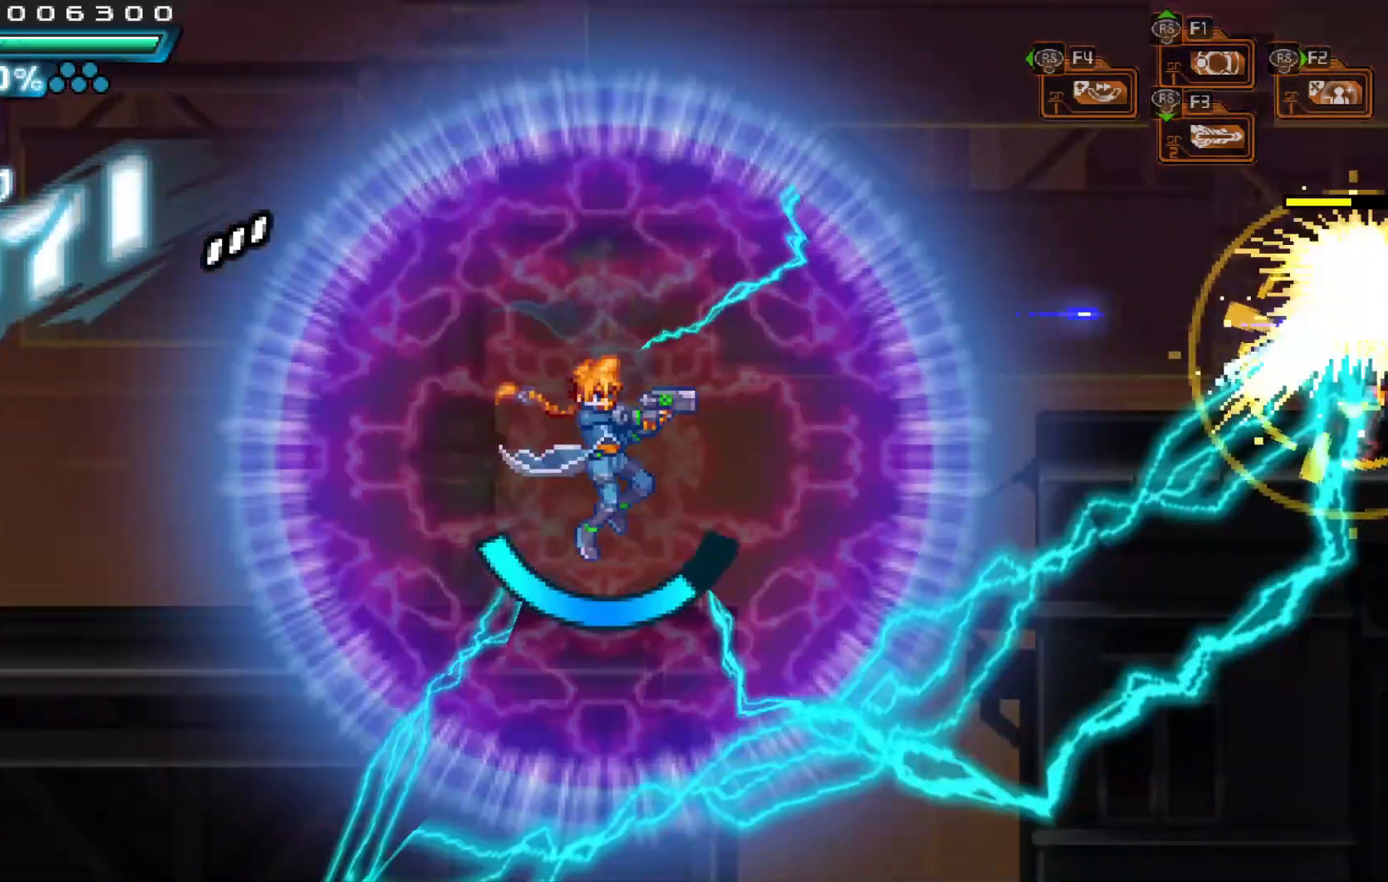
{"dt_ms": 500, "buttons": [], "left_stick": "center", "right_stick": "center", "events": [[183, "left_stick", "right"], [267, "left_stick", "center"]]}
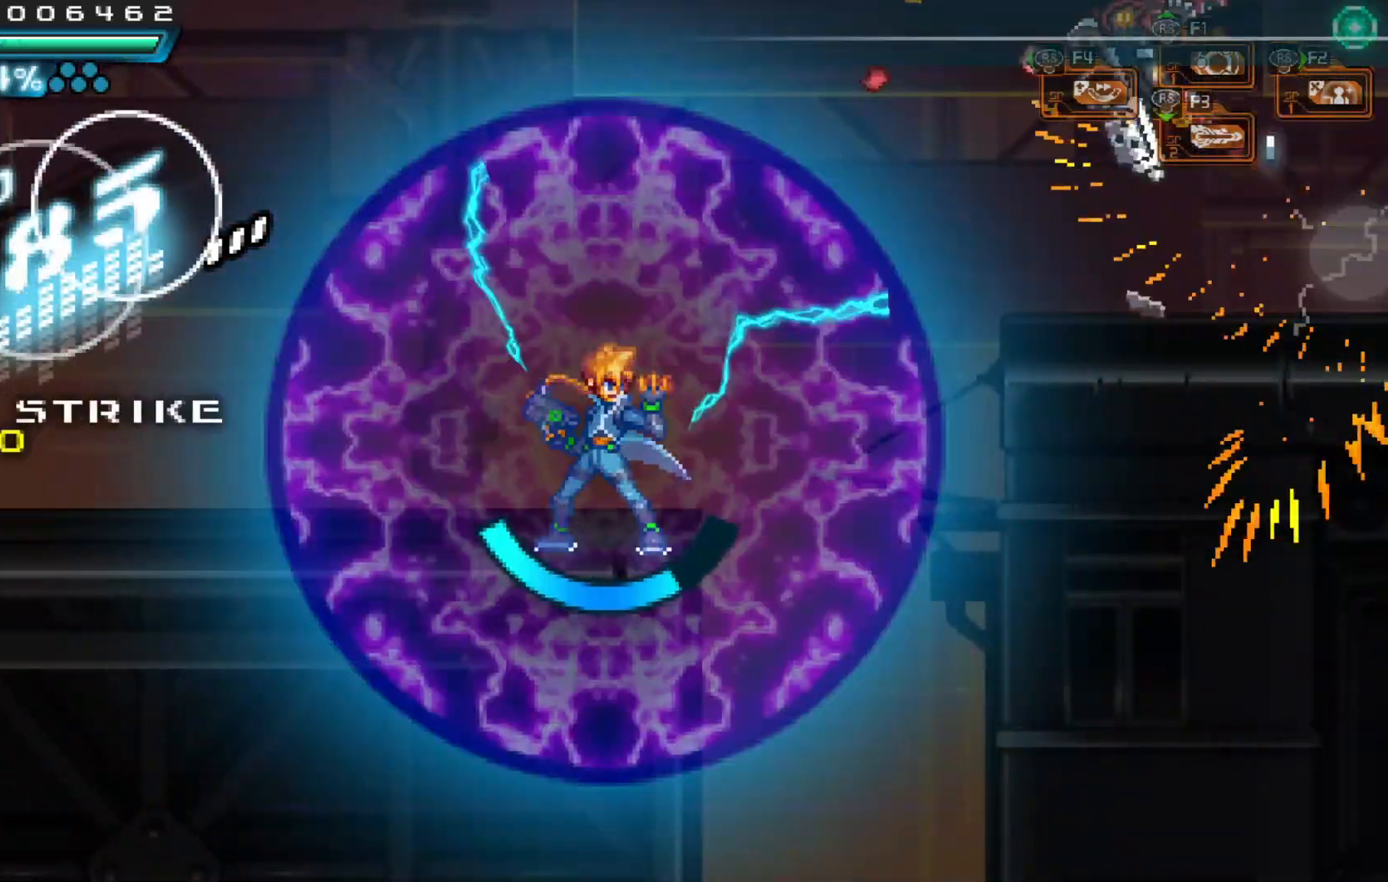
{"dt_ms": 500, "buttons": [], "left_stick": "center", "right_stick": "center", "events": [[133, "left_stick", "down"], [267, "left_stick", "center"], [333, "left_stick", "down"], [467, "left_stick", "center"]]}
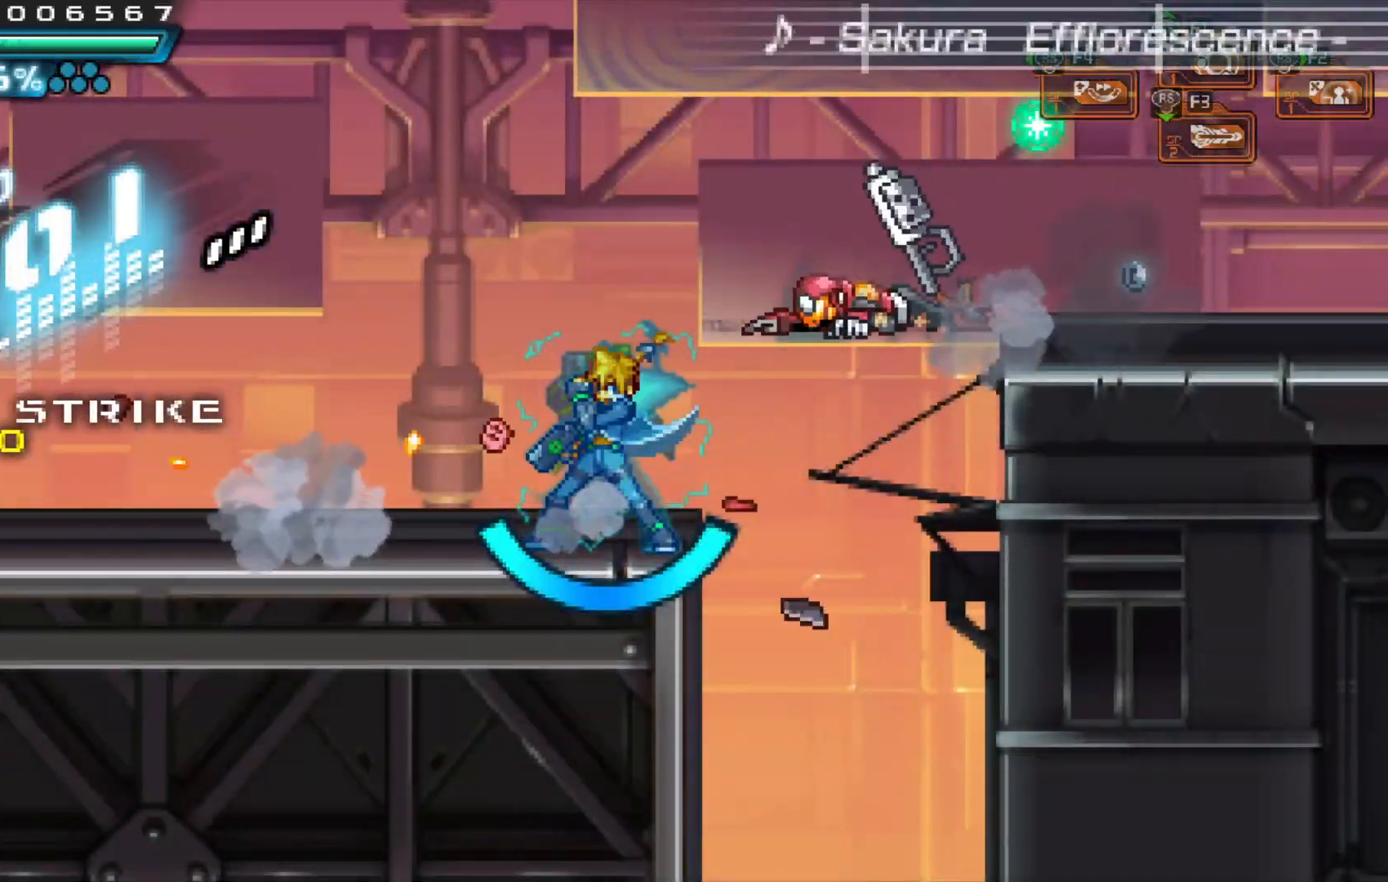
{"dt_ms": 500, "buttons": ["A"], "left_stick": "right", "right_stick": "center", "events": [[17, "left_stick", "down"], [167, "left_stick", "center"], [383, "left_stick", "right"], [467, "A", "down"]]}
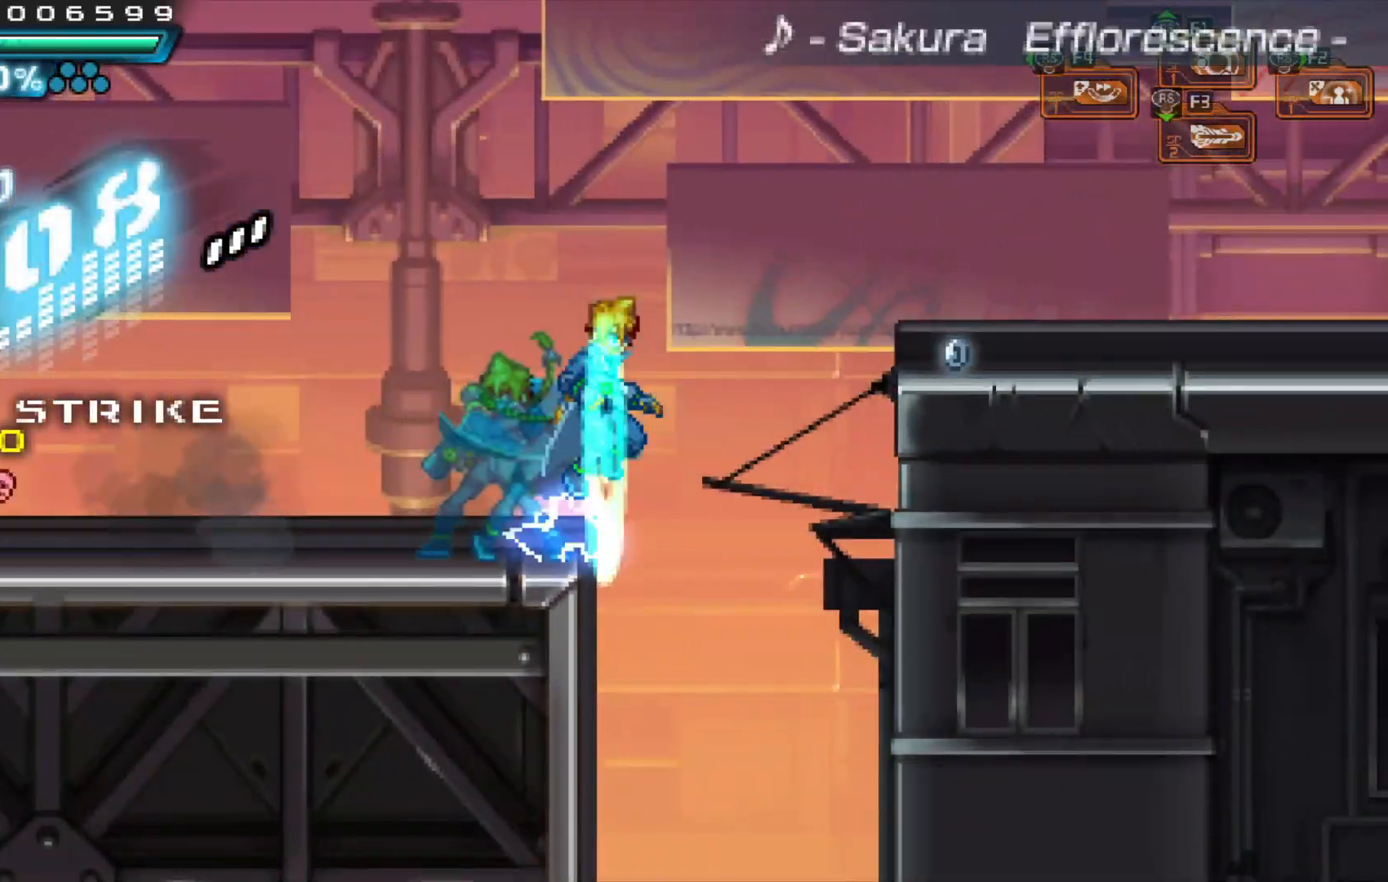
{"dt_ms": 500, "buttons": [], "left_stick": "center", "right_stick": "center", "events": [[133, "A", "up"], [283, "left_stick", "center"]]}
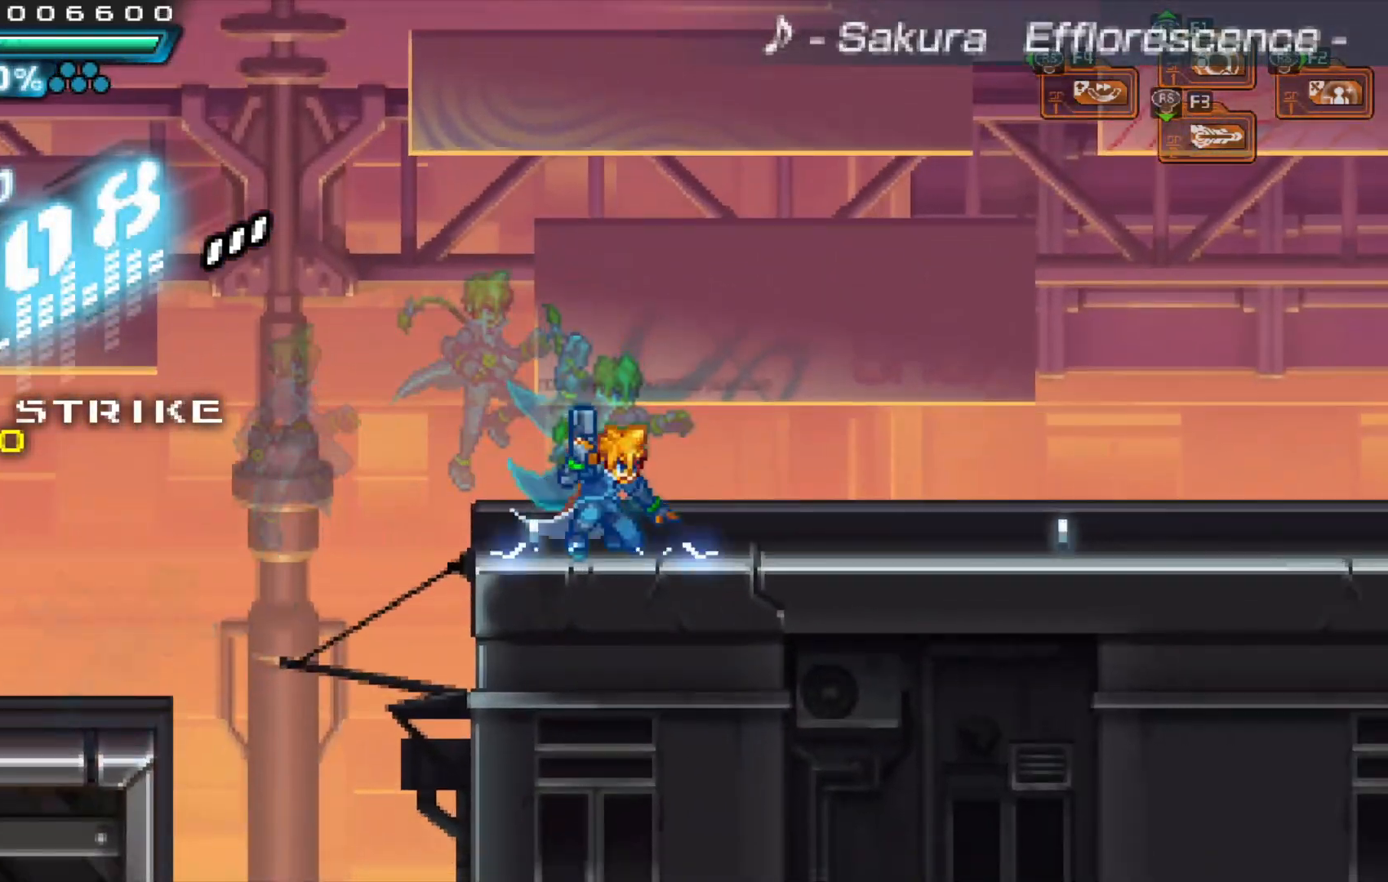
{"dt_ms": 500, "buttons": [], "left_stick": "right", "right_stick": "center", "events": [[67, "left_stick", "left"], [467, "left_stick", "right"]]}